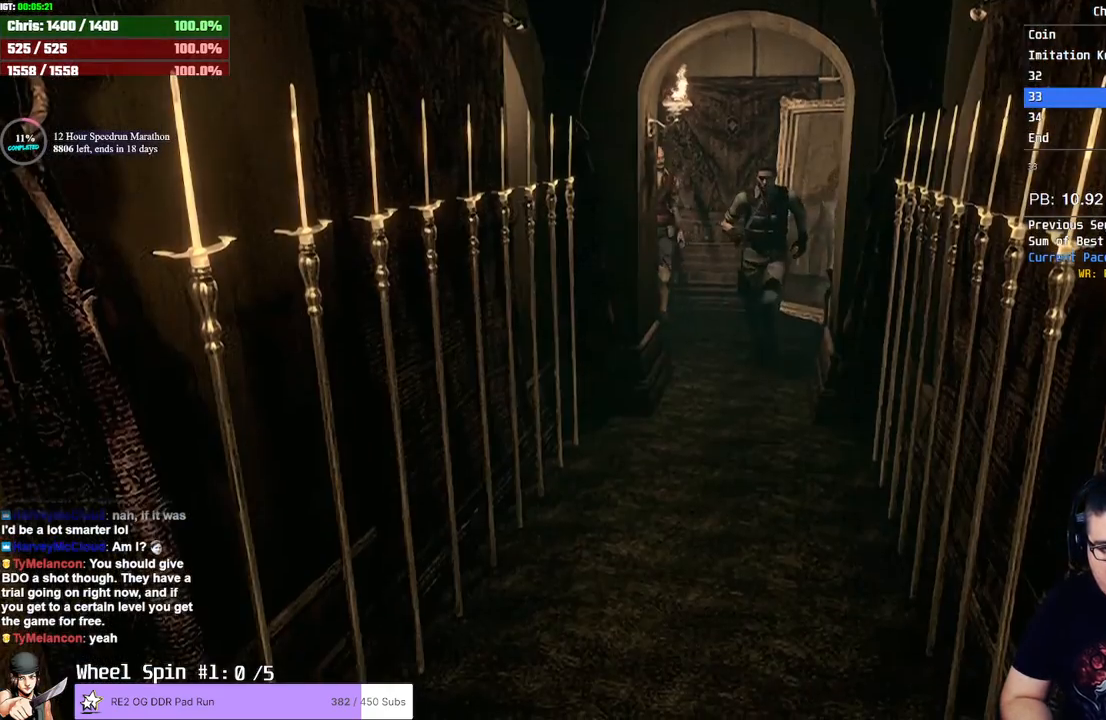
Gameplay with a controller (PlayStation layout); each line is a JSON object with the inputs held at the frame after it (dt_ms = milliseconds from this image to that frame). "events" lists button and stick changes between this image and that frame as [ms after this image, input, new state], when the widget could be followed in between.
{"dt_ms": 1000, "buttons": [], "left_stick": "down", "right_stick": "down"}
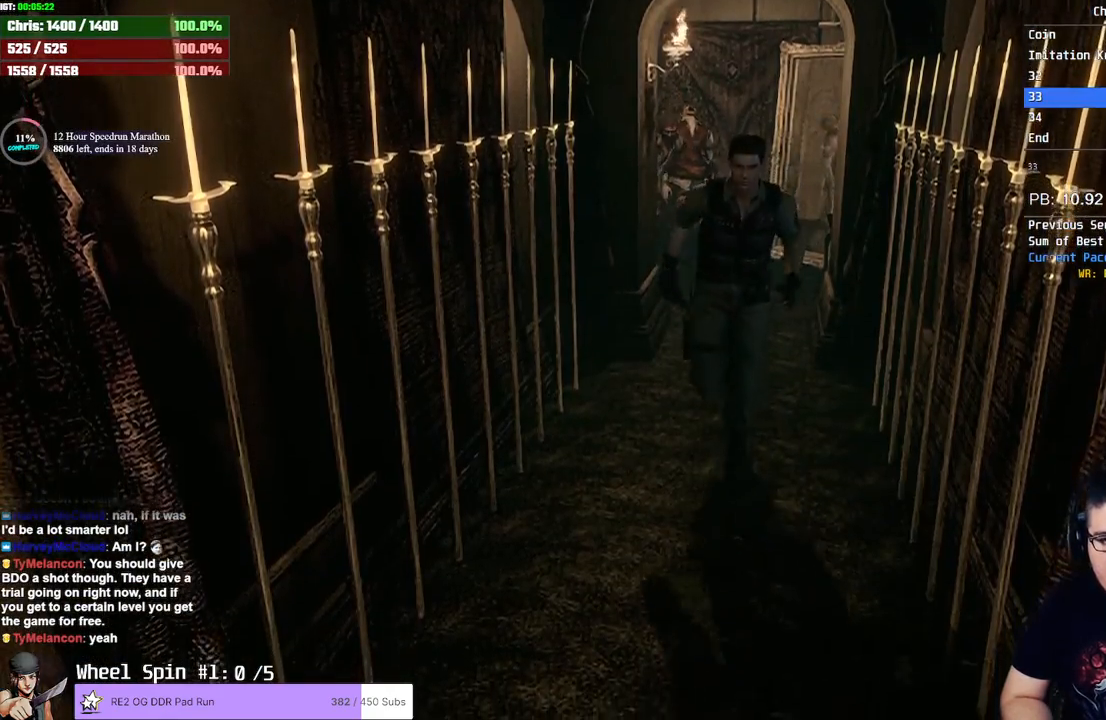
{"dt_ms": 500, "buttons": [], "left_stick": "down", "right_stick": "center", "events": [[167, "right_stick", "center"]]}
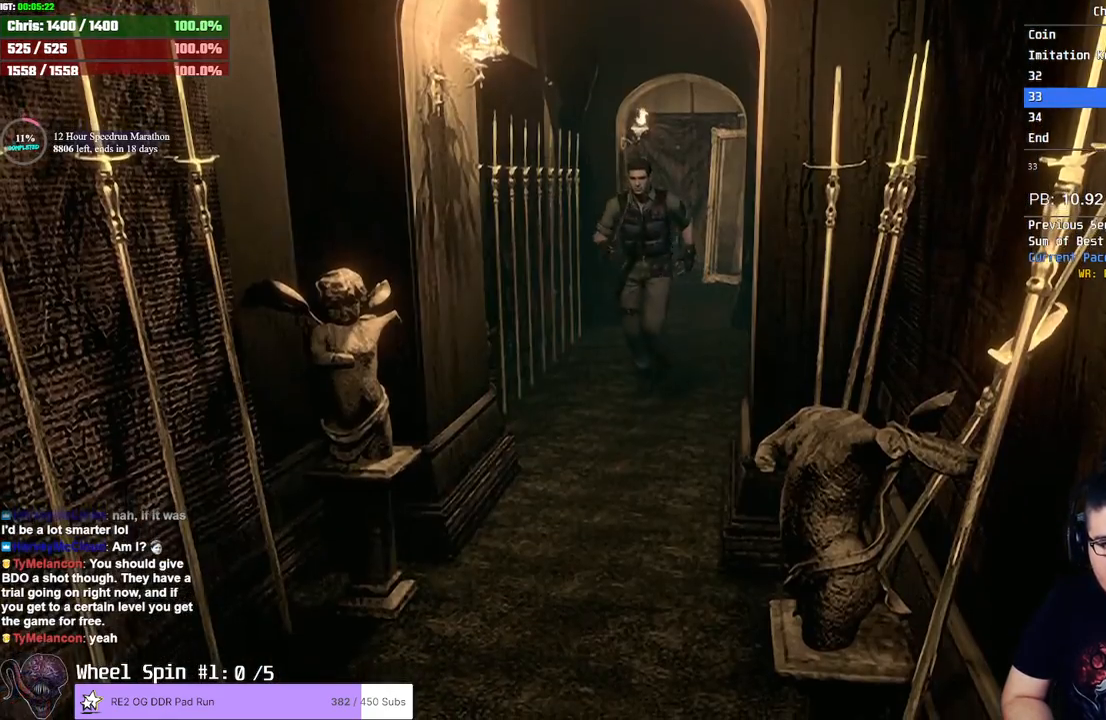
{"dt_ms": 500, "buttons": [], "left_stick": "down", "right_stick": "center", "events": []}
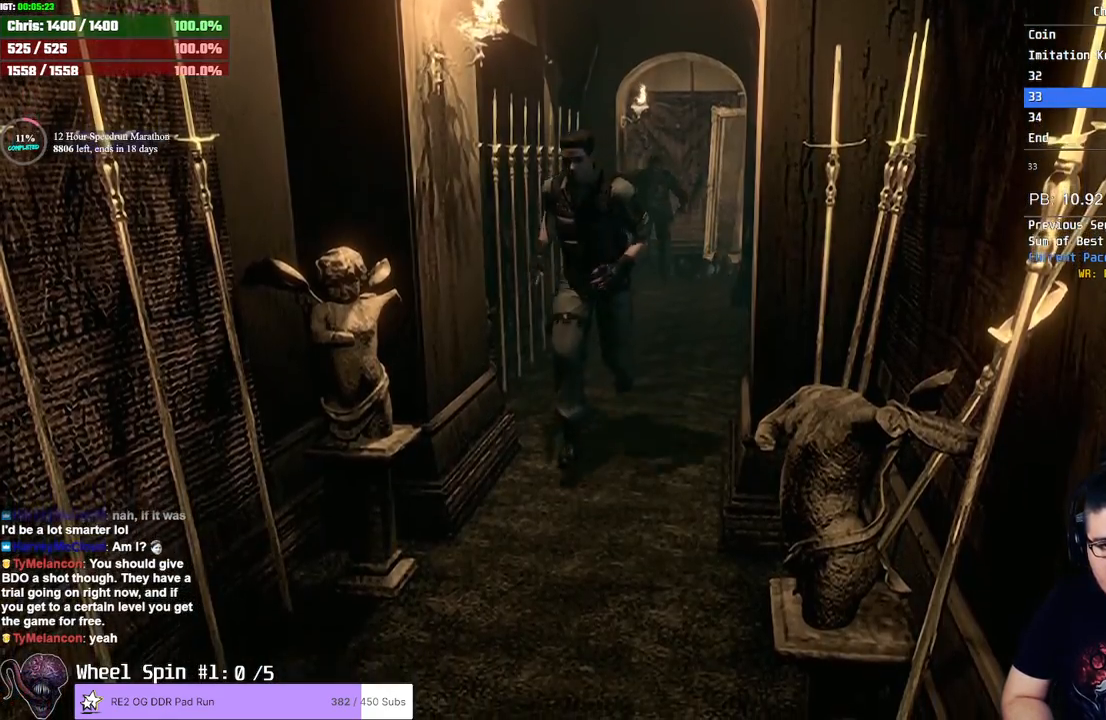
{"dt_ms": 500, "buttons": [], "left_stick": "down", "right_stick": "center", "events": []}
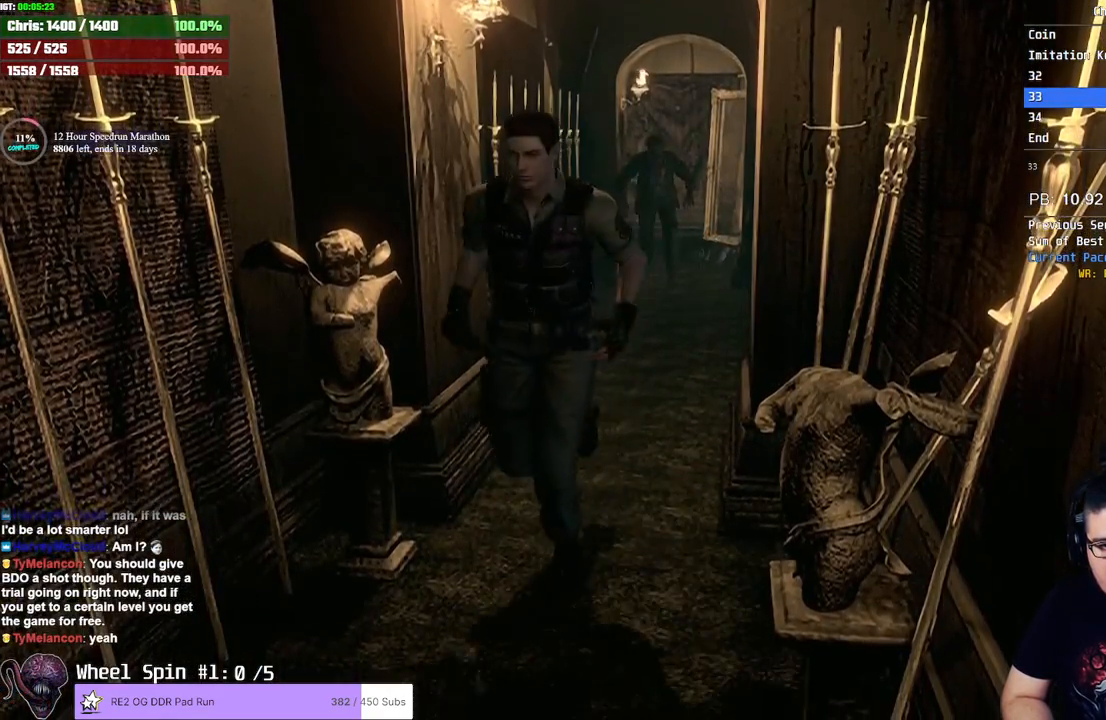
{"dt_ms": 500, "buttons": [], "left_stick": "down-left", "right_stick": "center", "events": [[117, "right_stick", "down"], [183, "right_stick", "center"], [483, "left_stick", "down-left"]]}
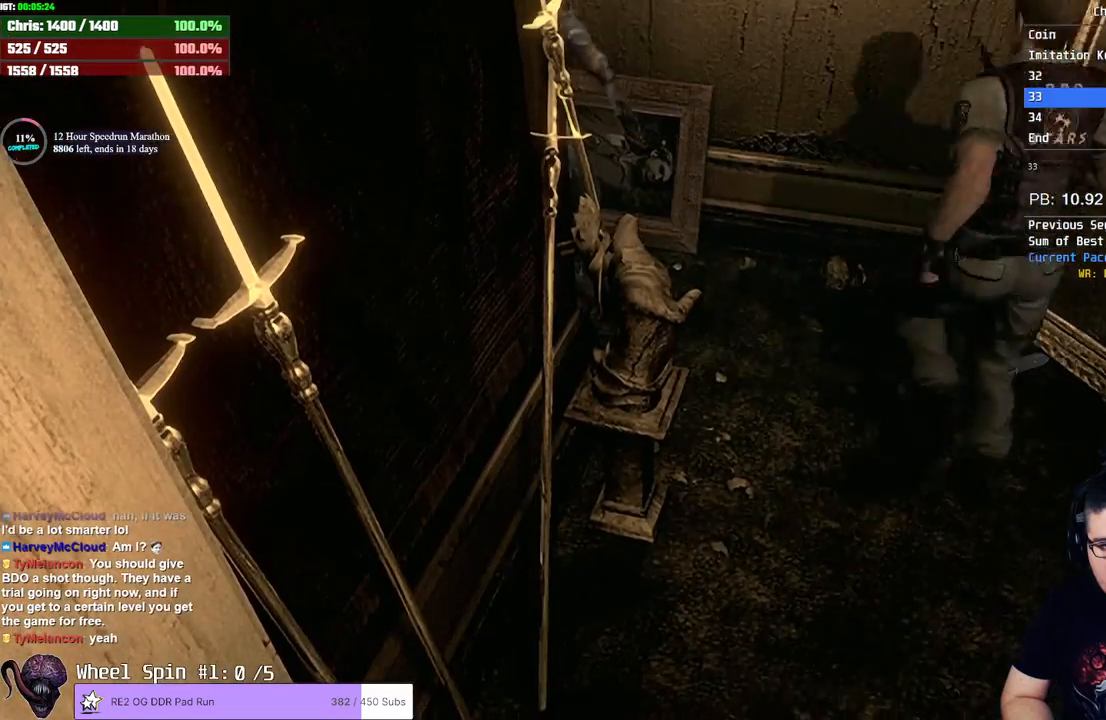
{"dt_ms": 500, "buttons": [], "left_stick": "right", "right_stick": "center", "events": [[17, "left_stick", "left"], [300, "left_stick", "down"], [350, "R1", "down"], [400, "R1", "up"], [417, "left_stick", "right"]]}
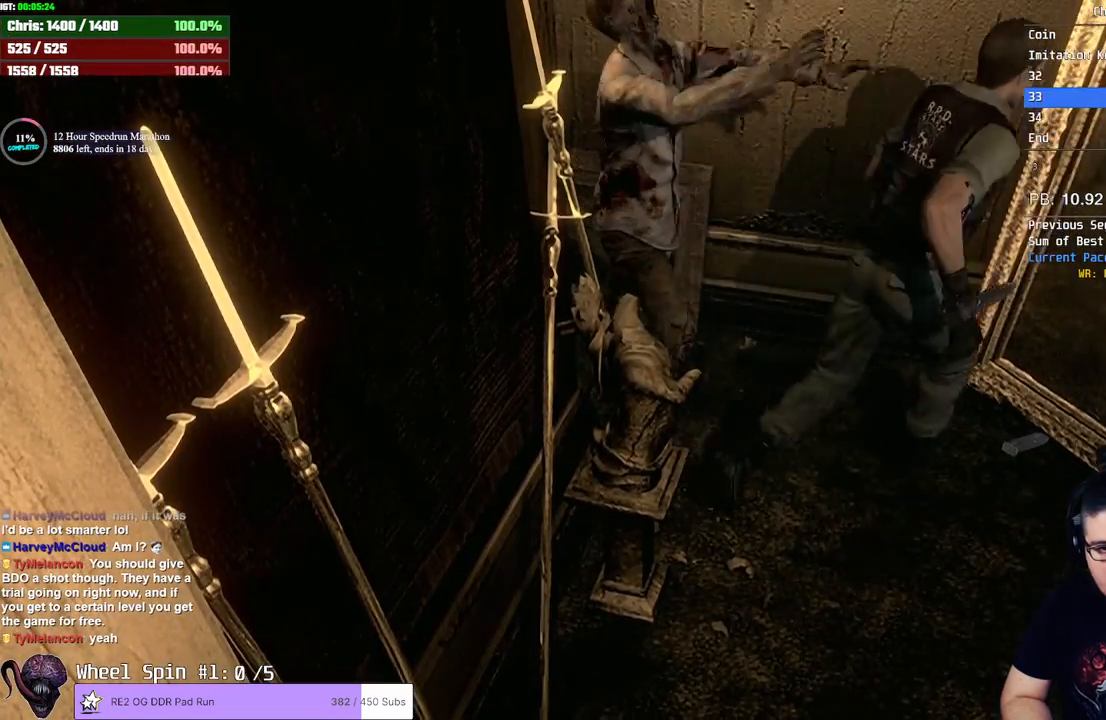
{"dt_ms": 500, "buttons": [], "left_stick": "up-left", "right_stick": "center"}
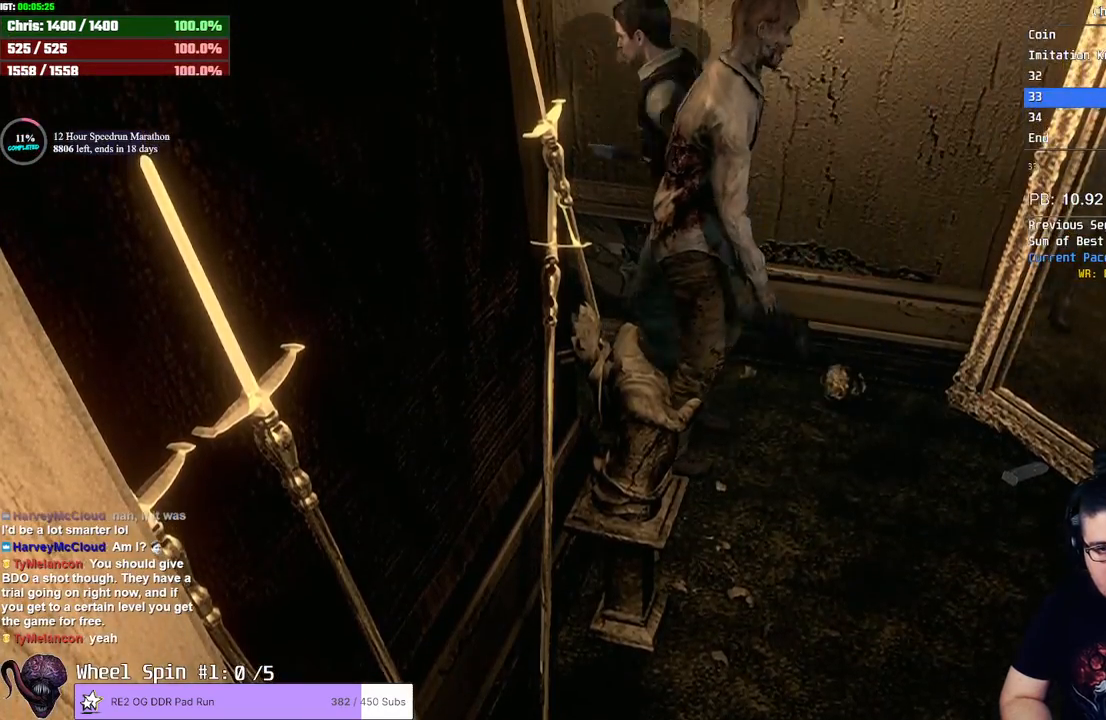
{"dt_ms": 500, "buttons": [], "left_stick": "up-right", "right_stick": "center", "events": [[500, "left_stick", "up-right"]]}
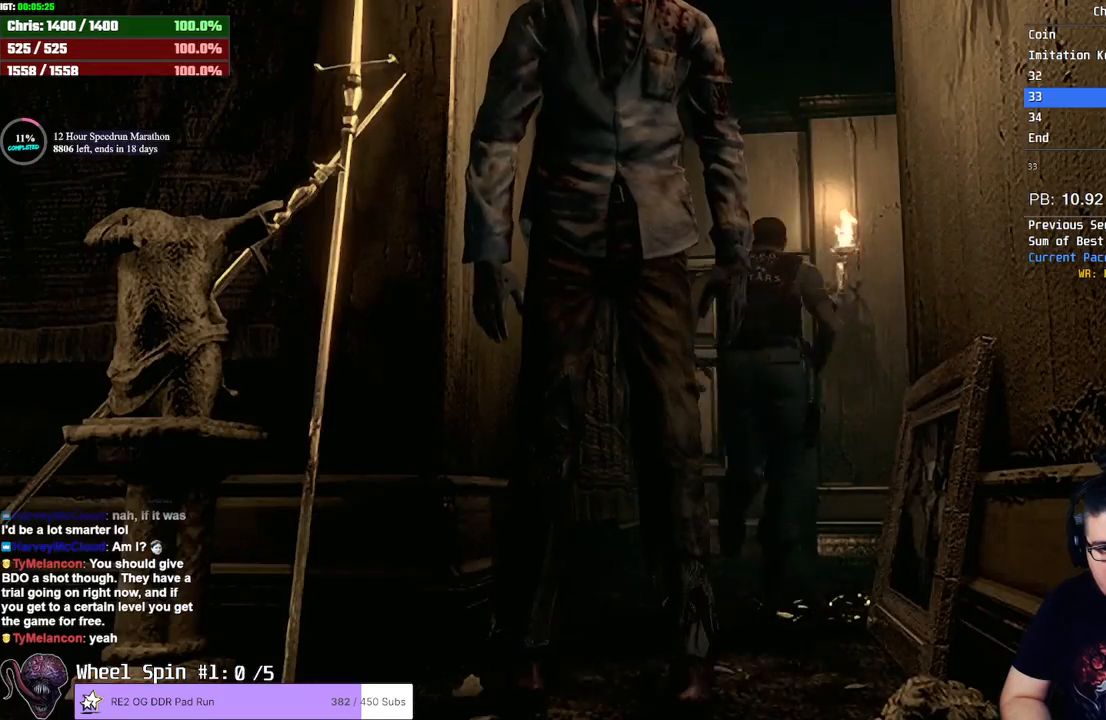
{"dt_ms": 500, "buttons": ["CROSS"], "left_stick": "up-right", "right_stick": "center", "events": [[200, "CROSS", "down"]]}
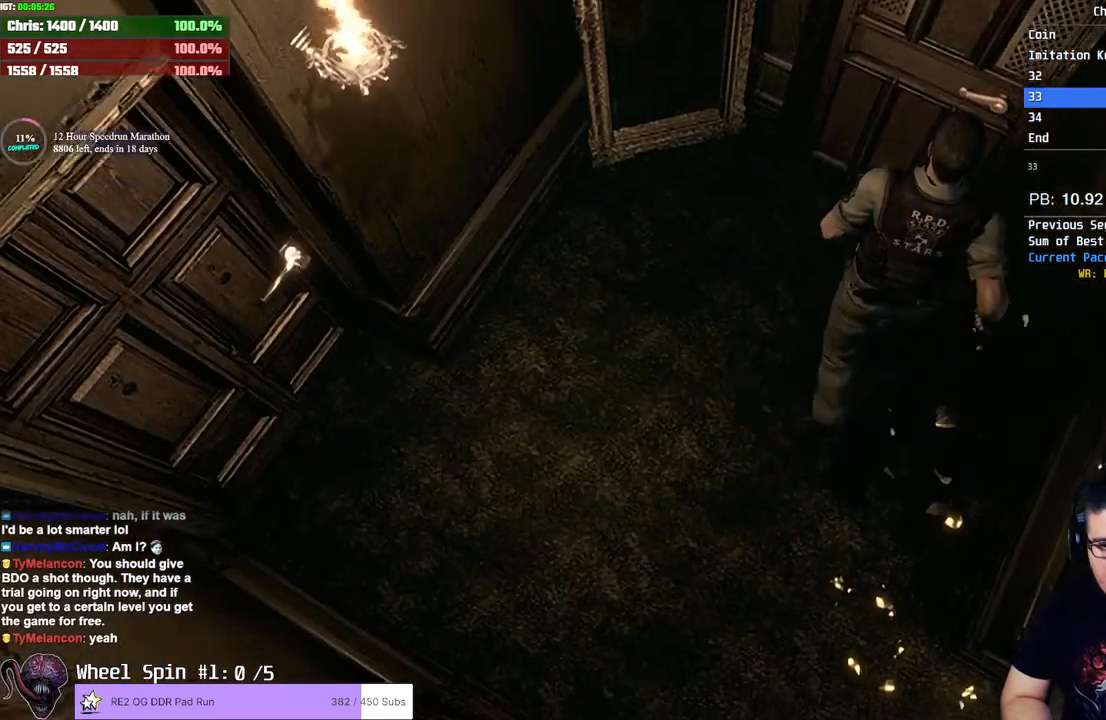
{"dt_ms": 500, "buttons": [], "left_stick": "center", "right_stick": "center", "events": [[367, "CROSS", "up"], [383, "left_stick", "center"]]}
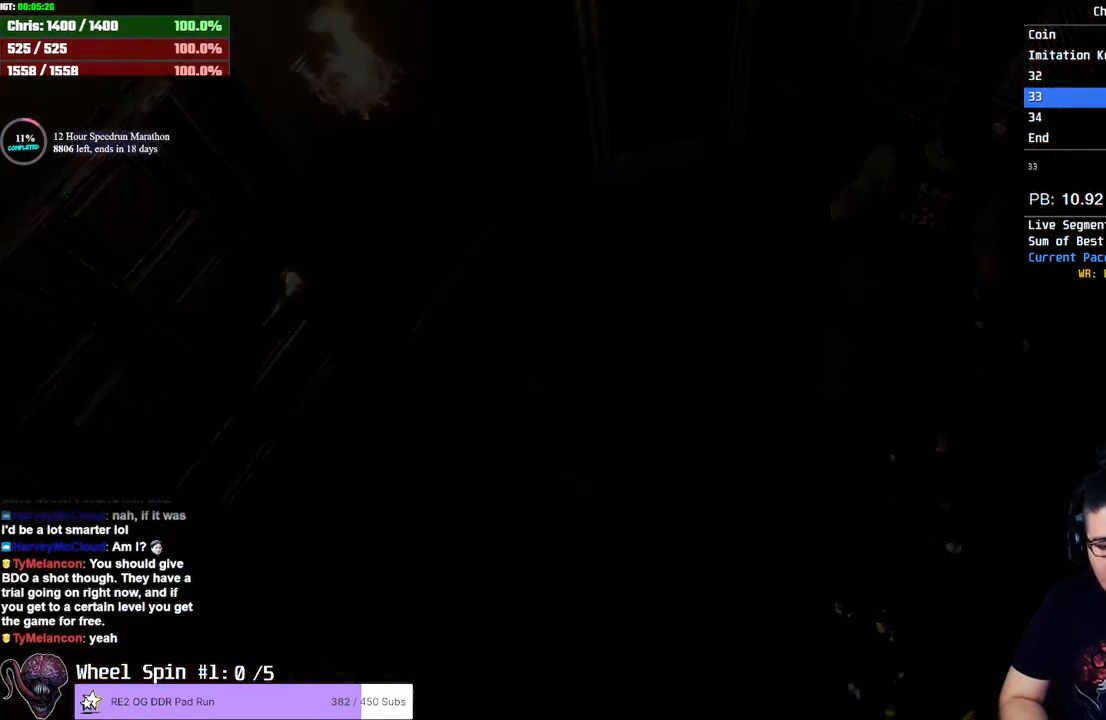
{"dt_ms": 500, "buttons": [], "left_stick": "center", "right_stick": "center", "events": []}
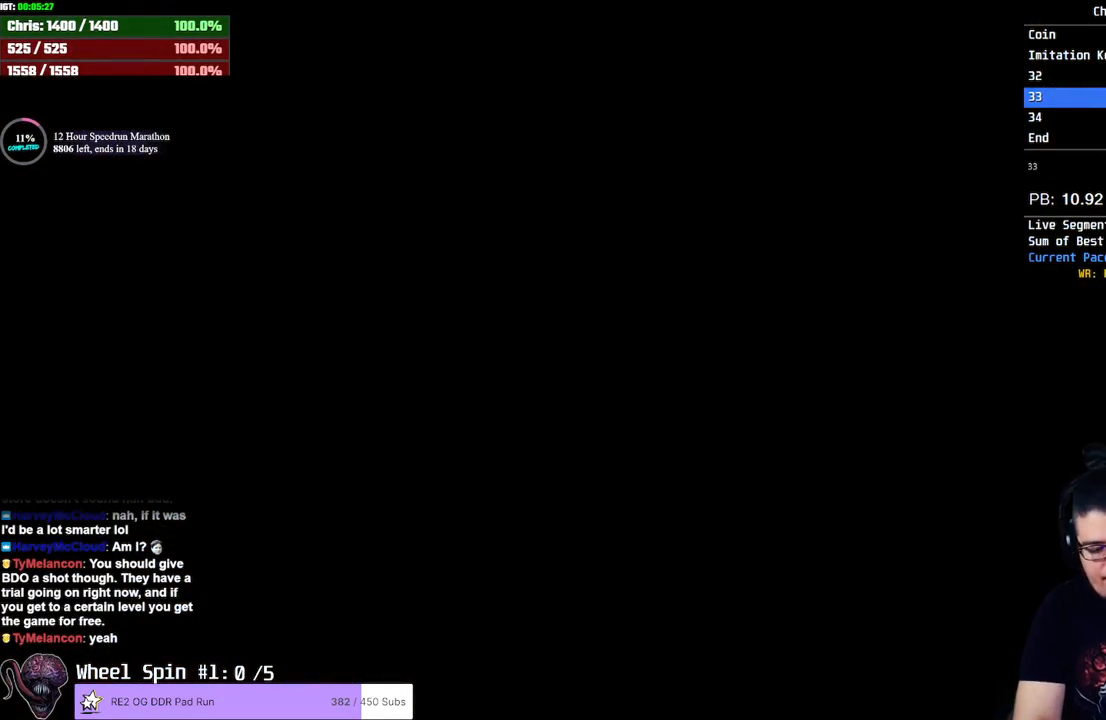
{"dt_ms": 500, "buttons": [], "left_stick": "right", "right_stick": "center", "events": [[150, "left_stick", "right"]]}
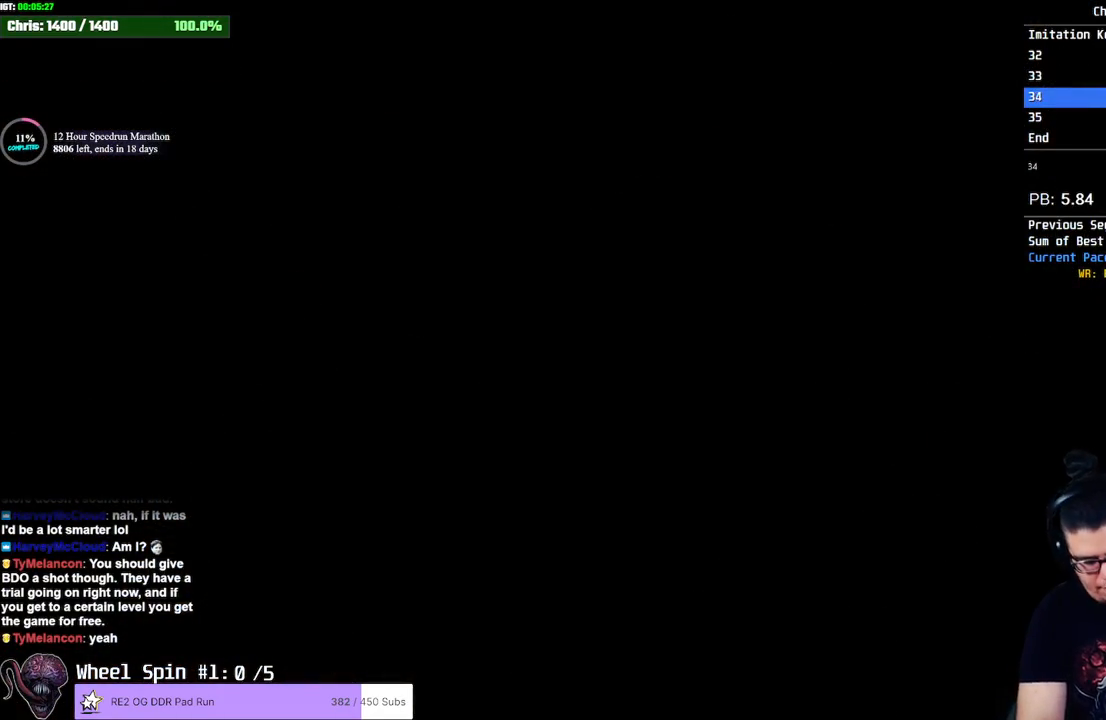
{"dt_ms": 500, "buttons": [], "left_stick": "right", "right_stick": "center", "events": []}
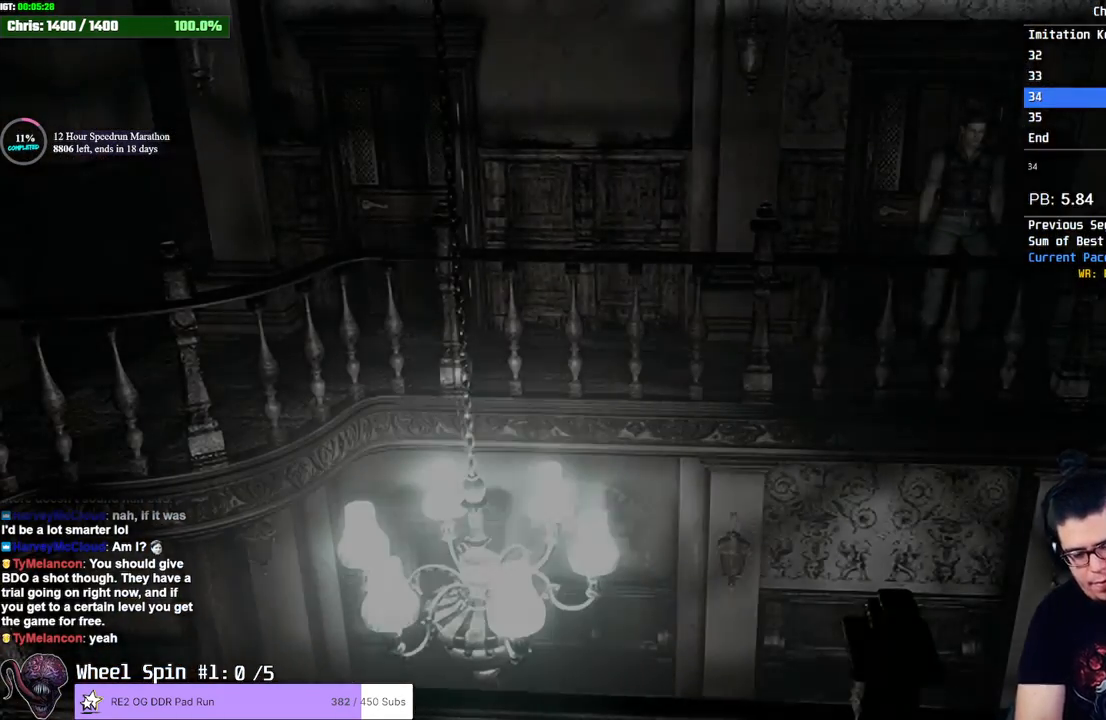
{"dt_ms": 500, "buttons": [], "left_stick": "right", "right_stick": "center"}
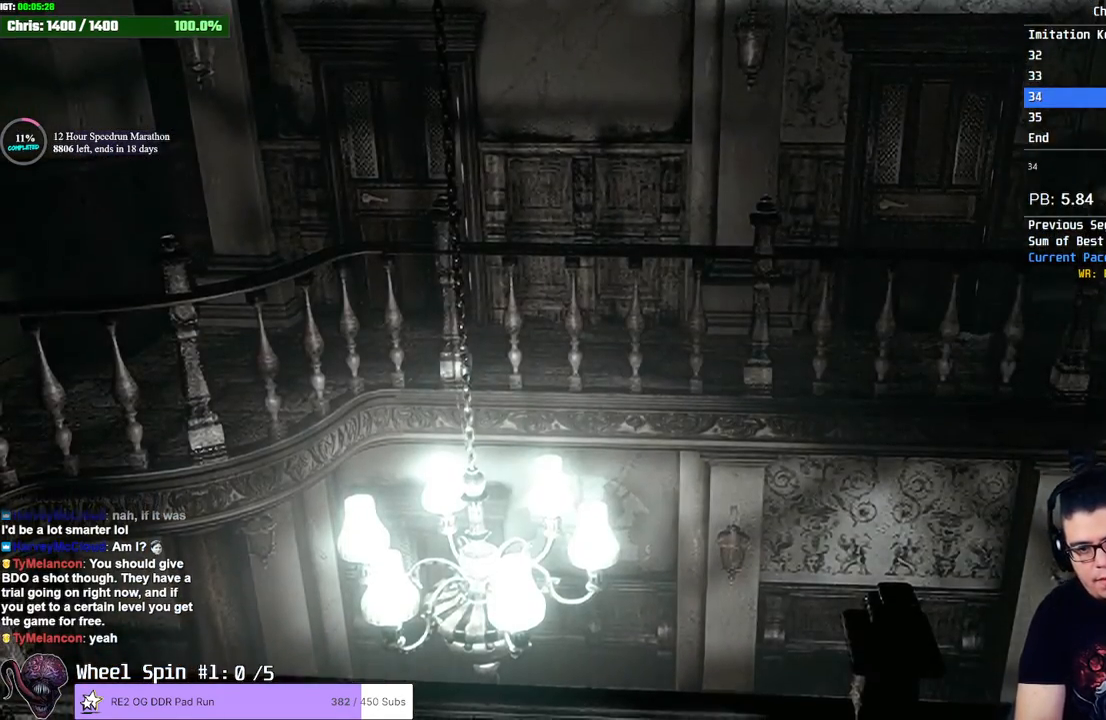
{"dt_ms": 1000, "buttons": [], "left_stick": "right", "right_stick": "down-left"}
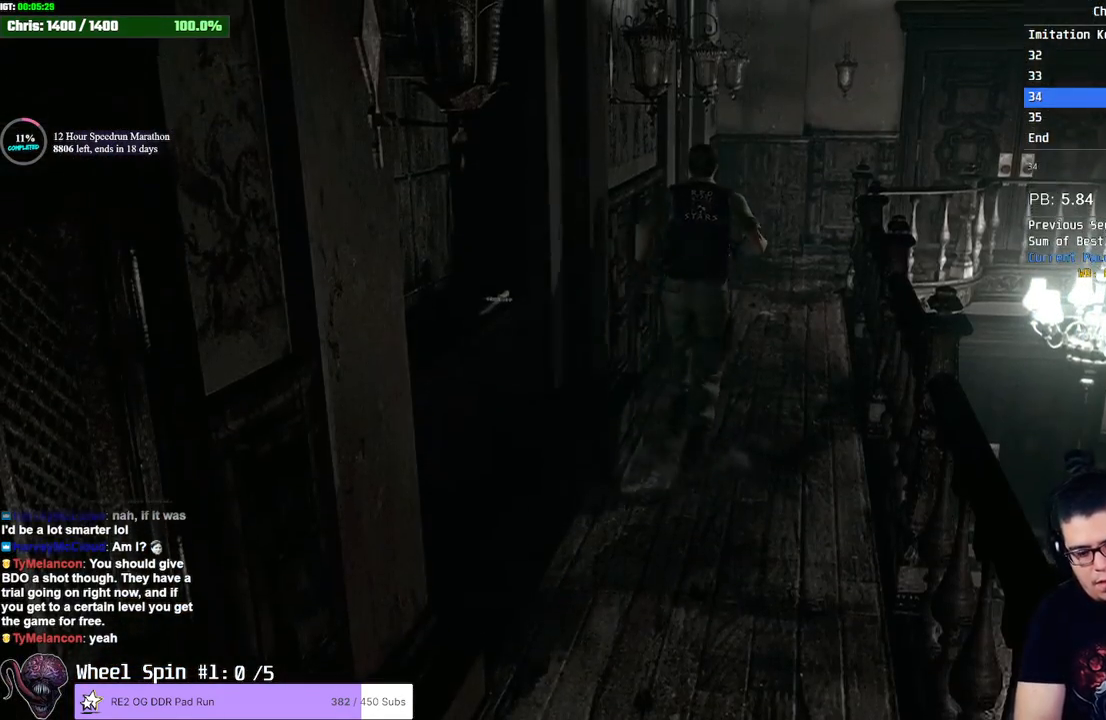
{"dt_ms": 500, "buttons": [], "left_stick": "right", "right_stick": "center", "events": [[267, "right_stick", "center"]]}
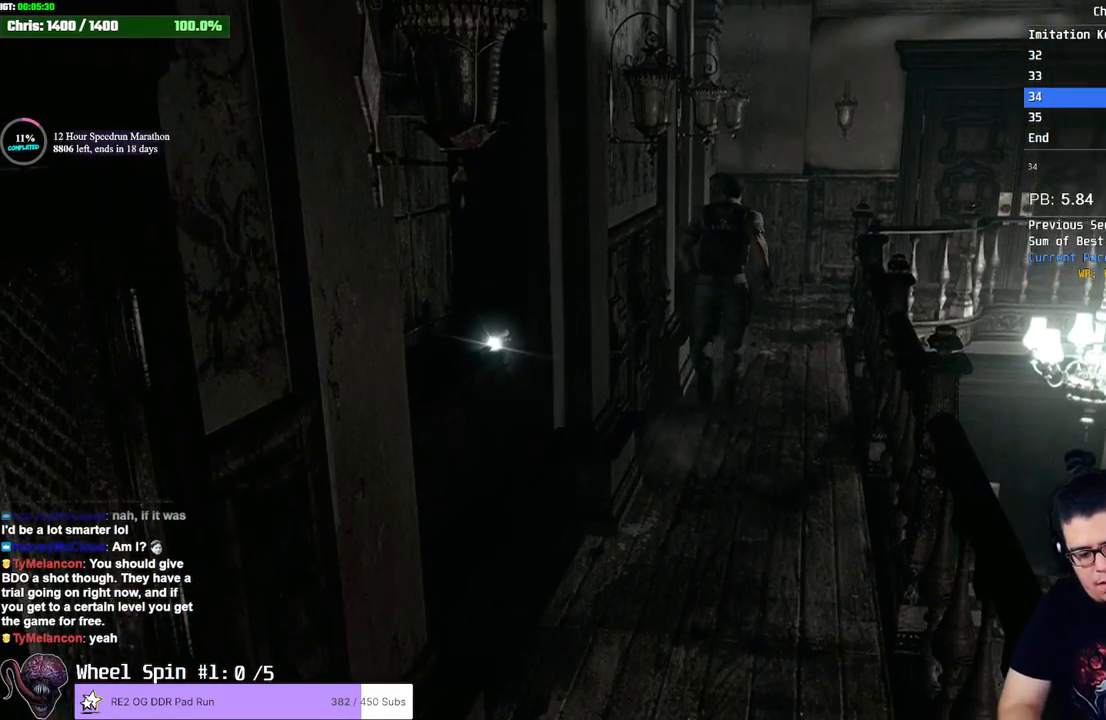
{"dt_ms": 500, "buttons": [], "left_stick": "right", "right_stick": "center", "events": [[133, "right_stick", "down-left"], [450, "right_stick", "center"]]}
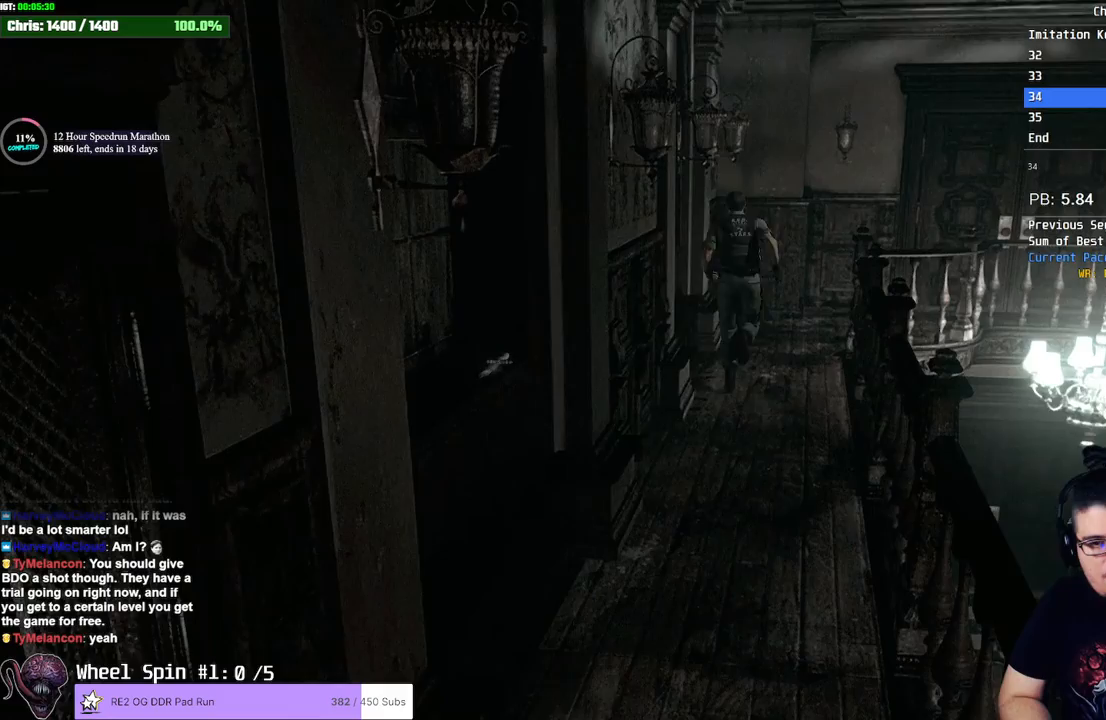
{"dt_ms": 500, "buttons": [], "left_stick": "right", "right_stick": "center", "events": []}
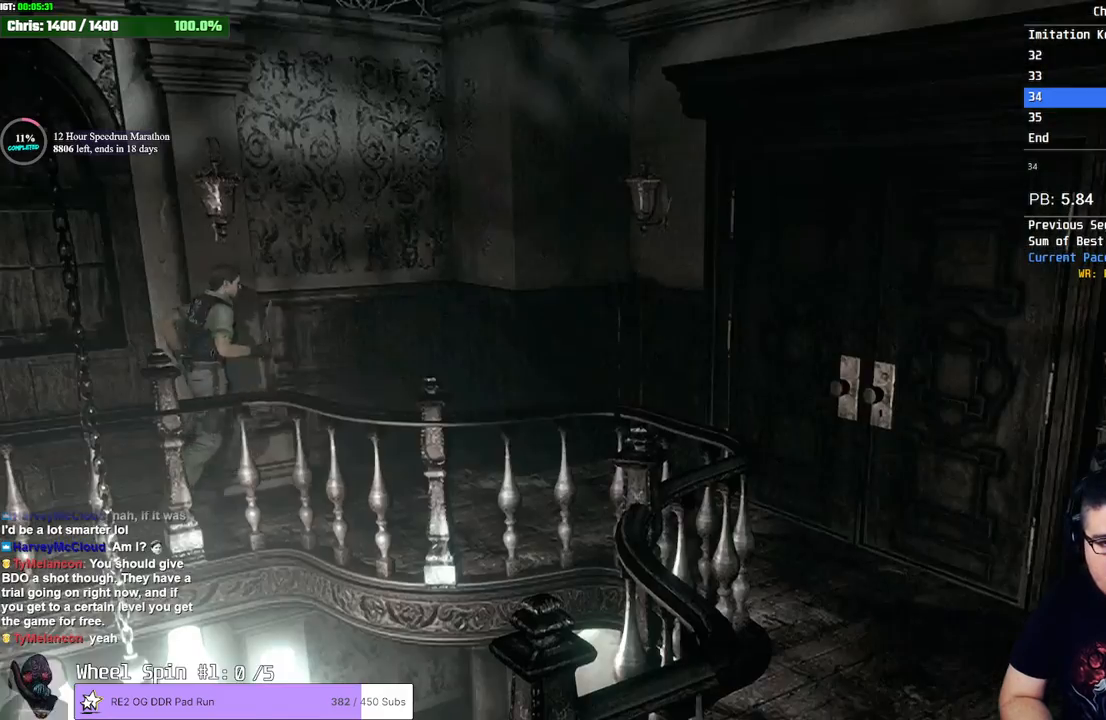
{"dt_ms": 500, "buttons": [], "left_stick": "right", "right_stick": "center", "events": [[117, "left_stick", "down-right"], [283, "left_stick", "right"]]}
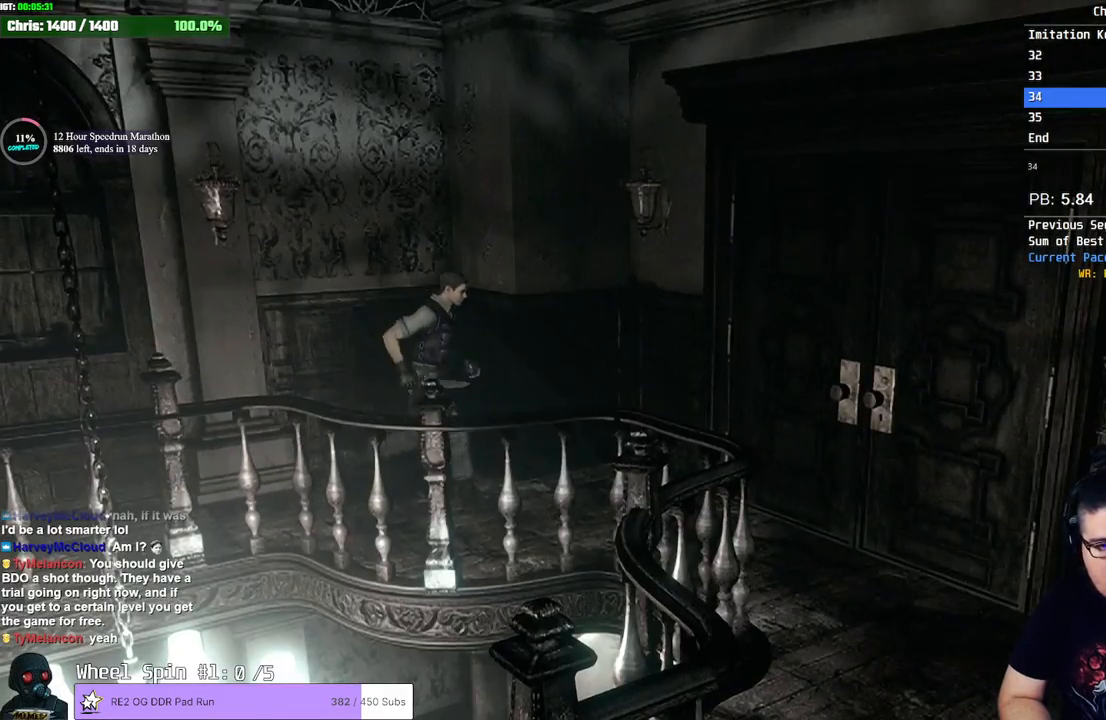
{"dt_ms": 500, "buttons": ["CROSS"], "left_stick": "right", "right_stick": "center", "events": [[300, "CROSS", "down"]]}
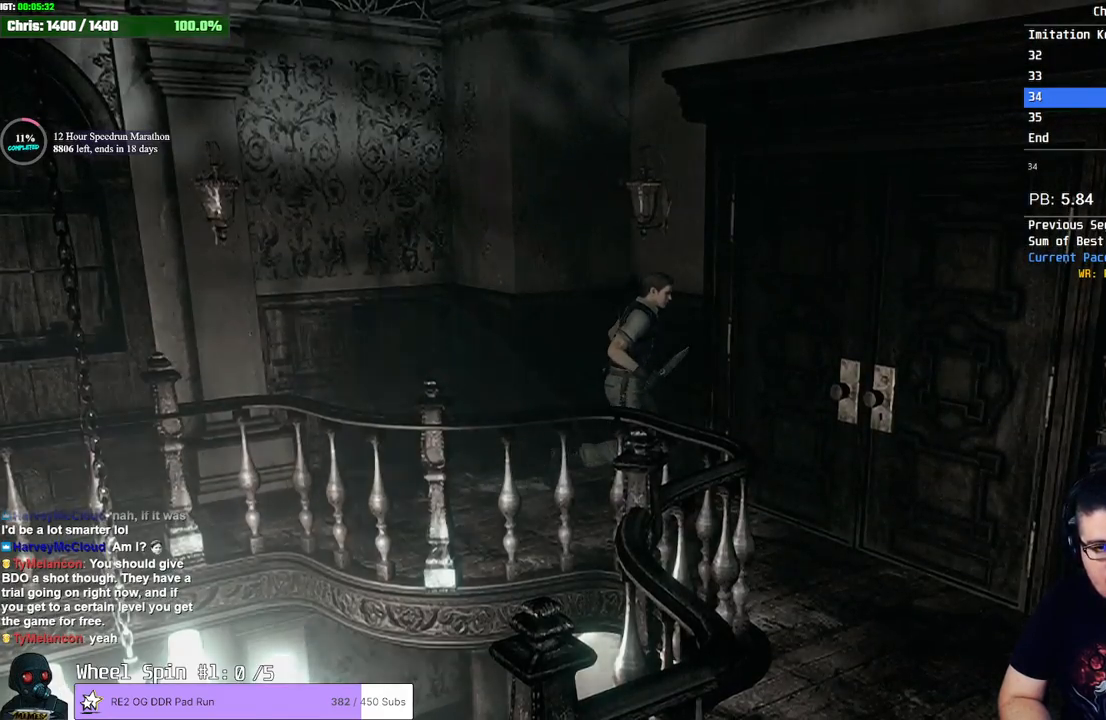
{"dt_ms": 500, "buttons": [], "left_stick": "center", "right_stick": "center", "events": [[267, "CROSS", "up"], [300, "left_stick", "center"]]}
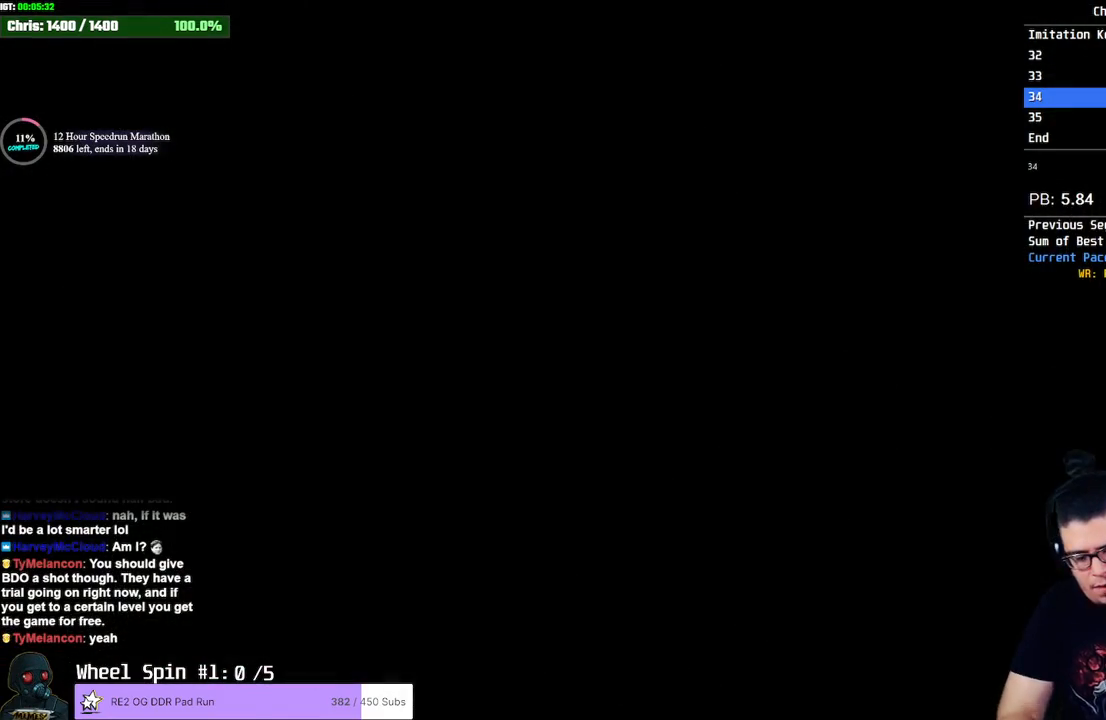
{"dt_ms": 500, "buttons": [], "left_stick": "center", "right_stick": "center", "events": []}
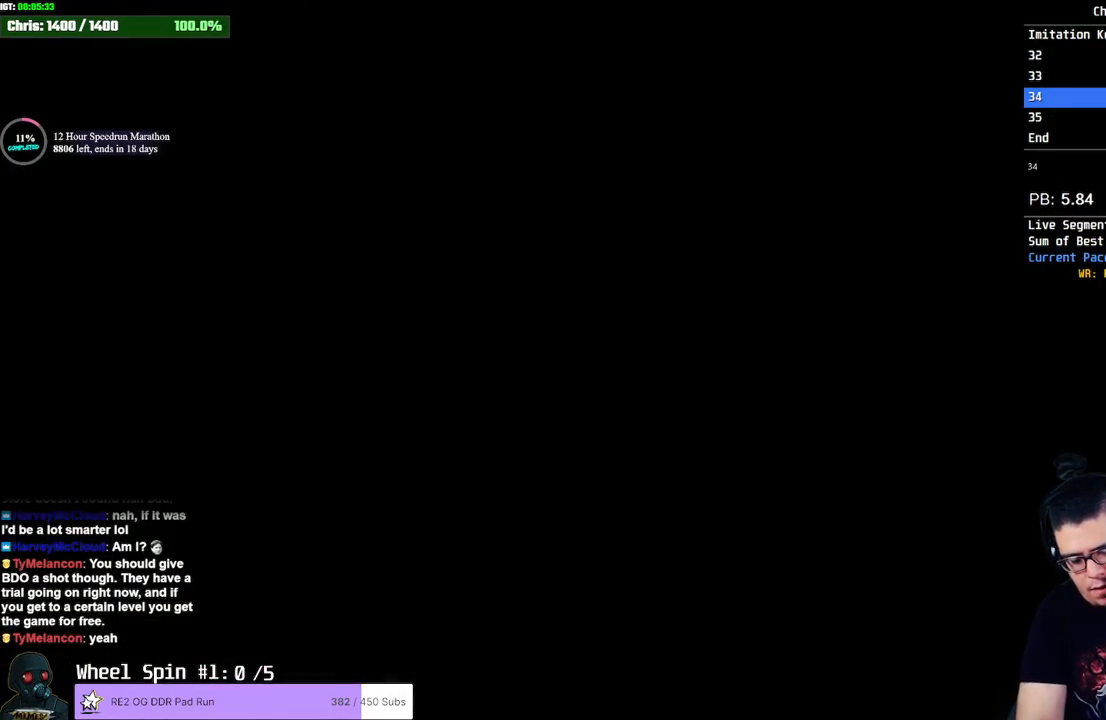
{"dt_ms": 500, "buttons": [], "left_stick": "center", "right_stick": "center", "events": []}
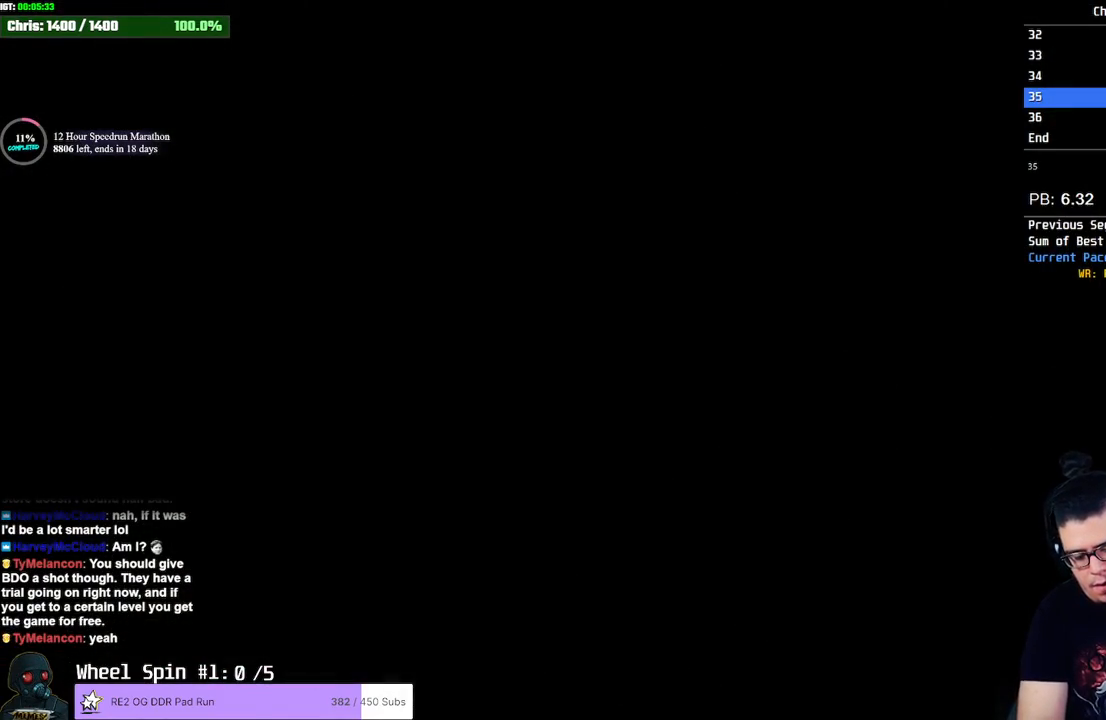
{"dt_ms": 500, "buttons": [], "left_stick": "center", "right_stick": "center", "events": []}
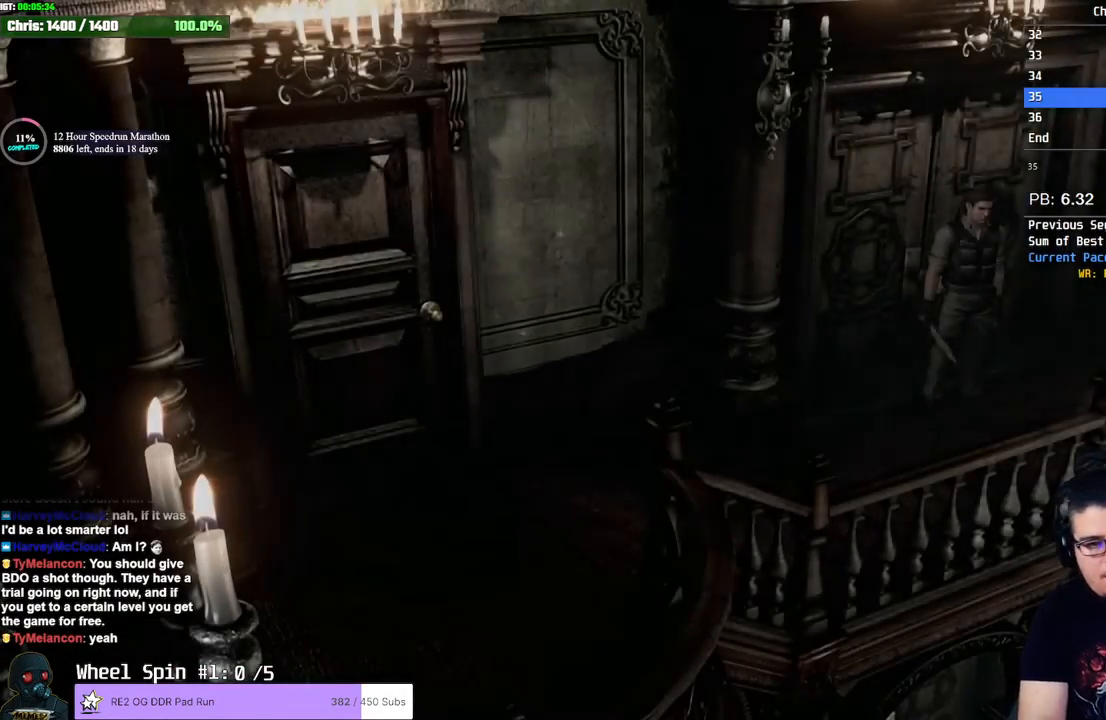
{"dt_ms": 500, "buttons": [], "left_stick": "right", "right_stick": "center", "events": [[83, "left_stick", "down"], [167, "left_stick", "down-right"], [283, "left_stick", "right"]]}
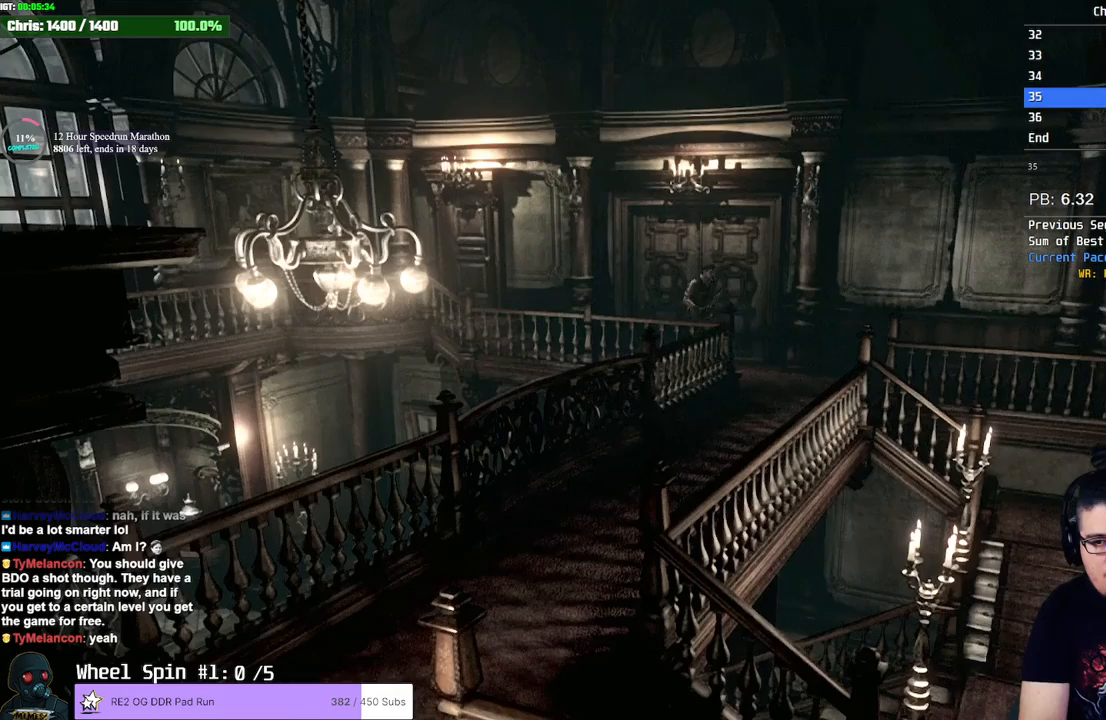
{"dt_ms": 500, "buttons": [], "left_stick": "down", "right_stick": "center", "events": [[467, "left_stick", "down"]]}
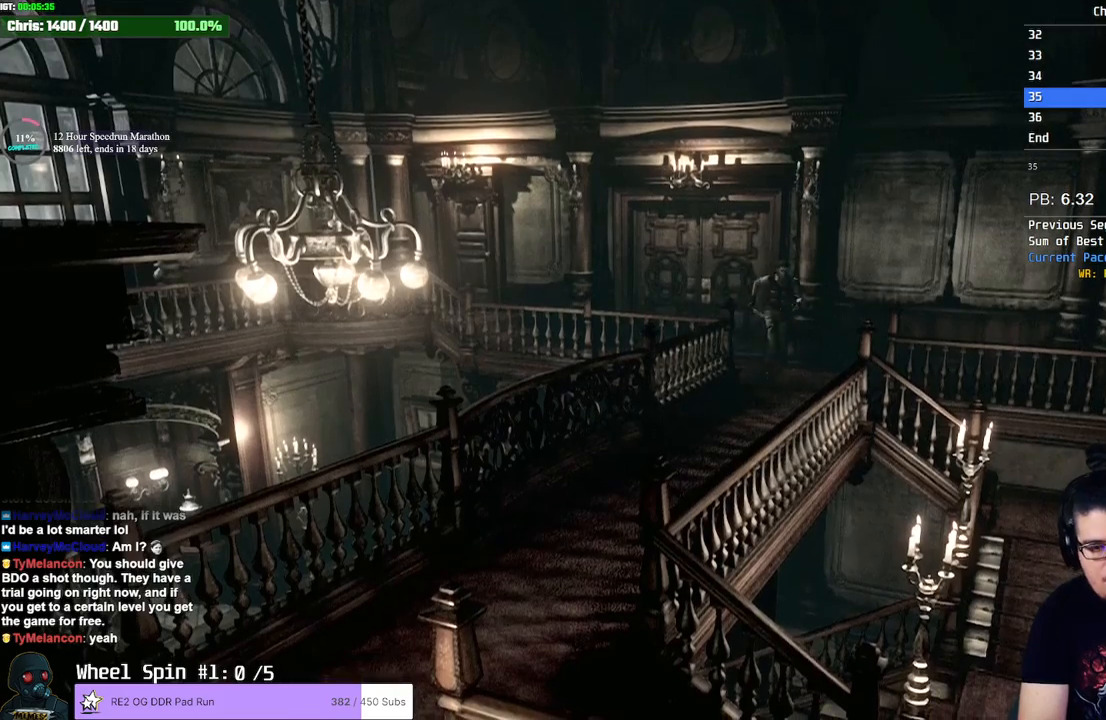
{"dt_ms": 500, "buttons": [], "left_stick": "down", "right_stick": "center"}
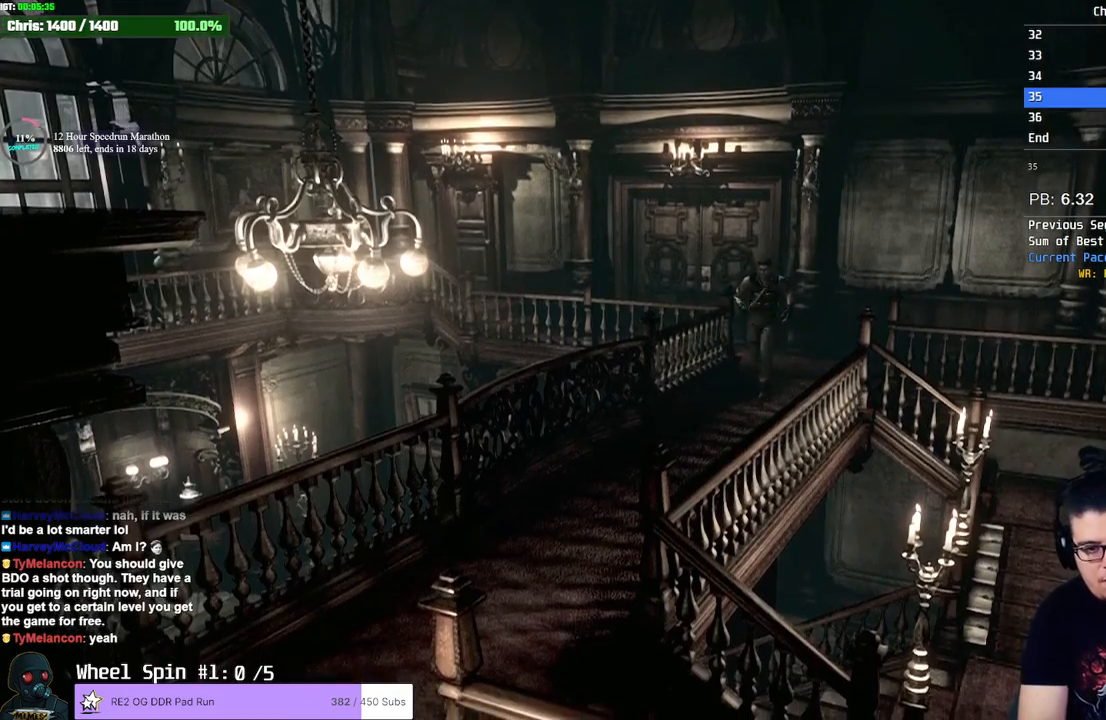
{"dt_ms": 500, "buttons": [], "left_stick": "down", "right_stick": "center", "events": []}
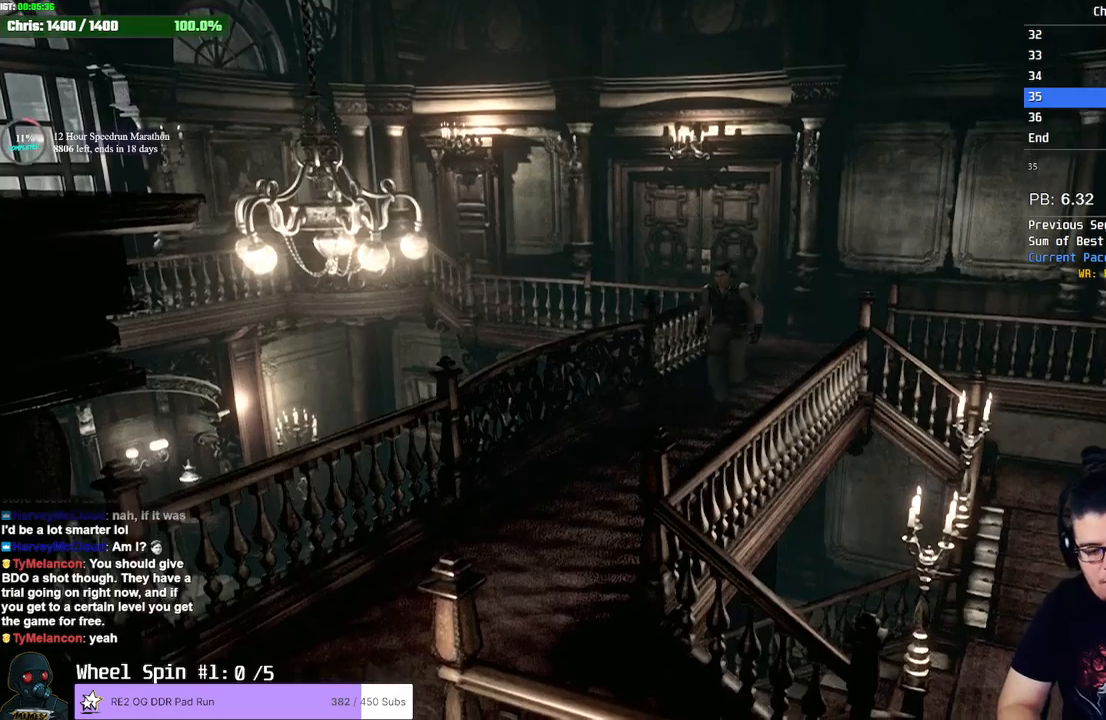
{"dt_ms": 1000, "buttons": [], "left_stick": "down", "right_stick": "center"}